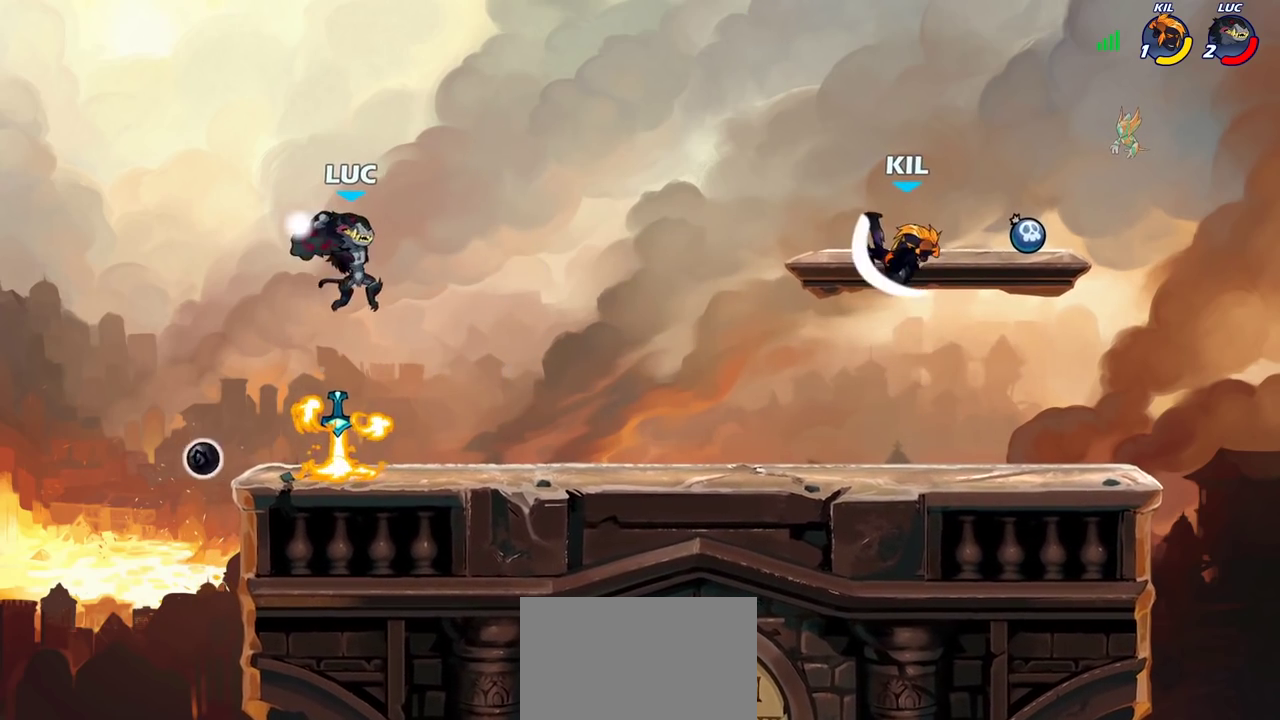
Gameplay with a controller (PlayStation layout); each line is a JSON object with the inputs held at the frame after it (dt_ms = milliseconds from this image to that frame). "events" lists button and stick changes between this image and that frame as [ms after this image, input, new state], when the widget could be followed in between. Not read: L3 R3.
{"dt_ms": 500, "buttons": [], "left_stick": "right", "right_stick": "center", "events": [[300, "left_stick", "down-left"], [383, "left_stick", "down"], [500, "left_stick", "right"]]}
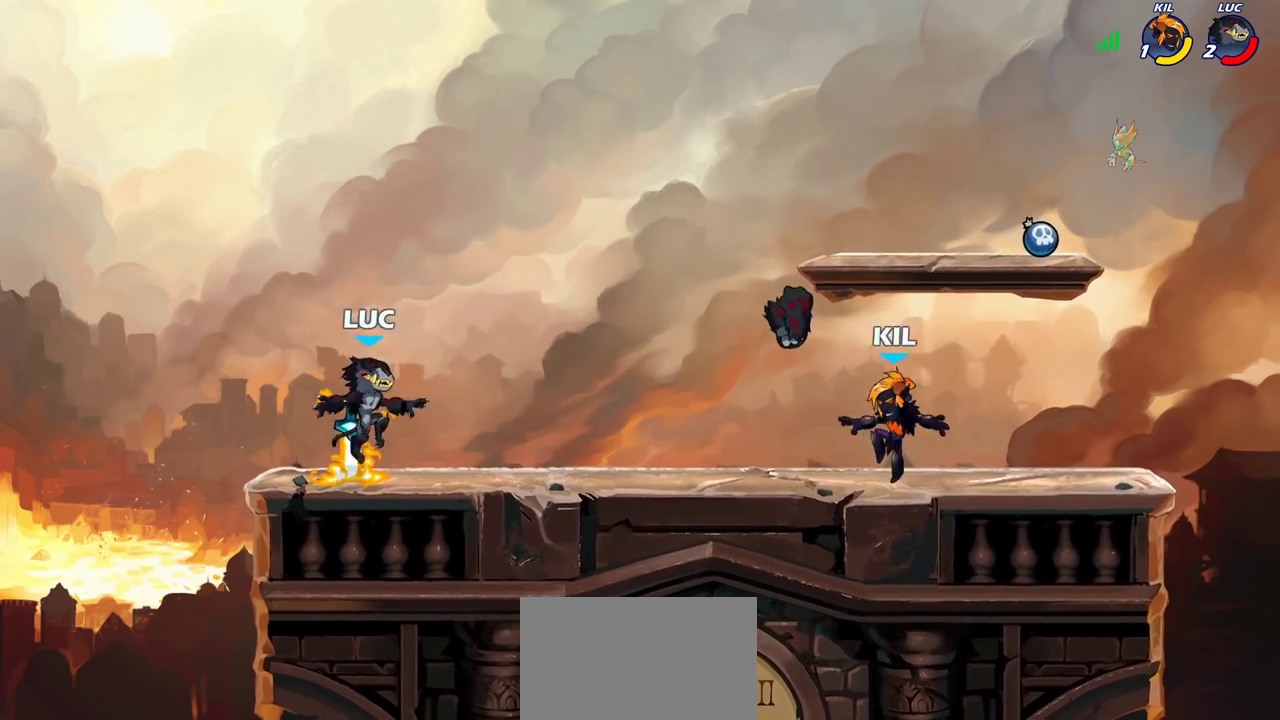
{"dt_ms": 300, "buttons": [], "left_stick": "left", "right_stick": "center", "events": [[167, "R2", "down"], [300, "R2", "up"], [300, "left_stick", "left"]]}
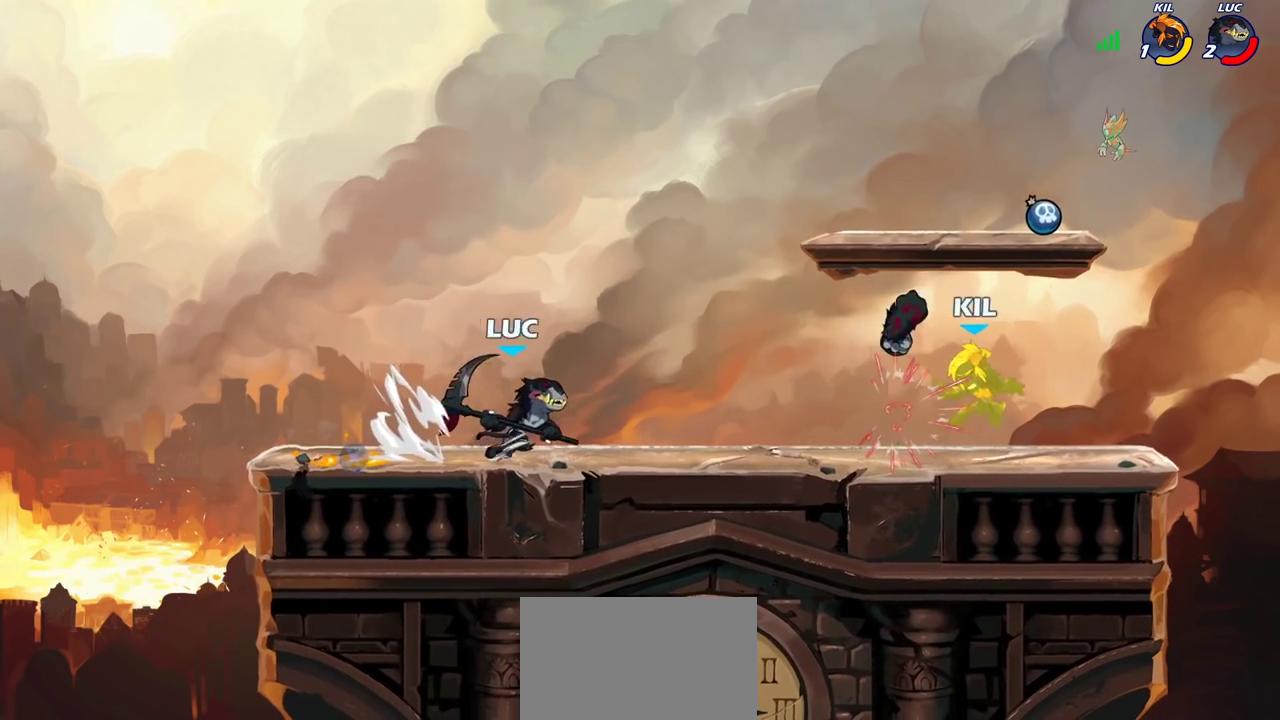
{"dt_ms": 800, "buttons": [], "left_stick": "up-left", "right_stick": "center", "events": [[150, "left_stick", "right"], [350, "R2", "down"], [467, "R2", "up"], [700, "left_stick", "up-left"]]}
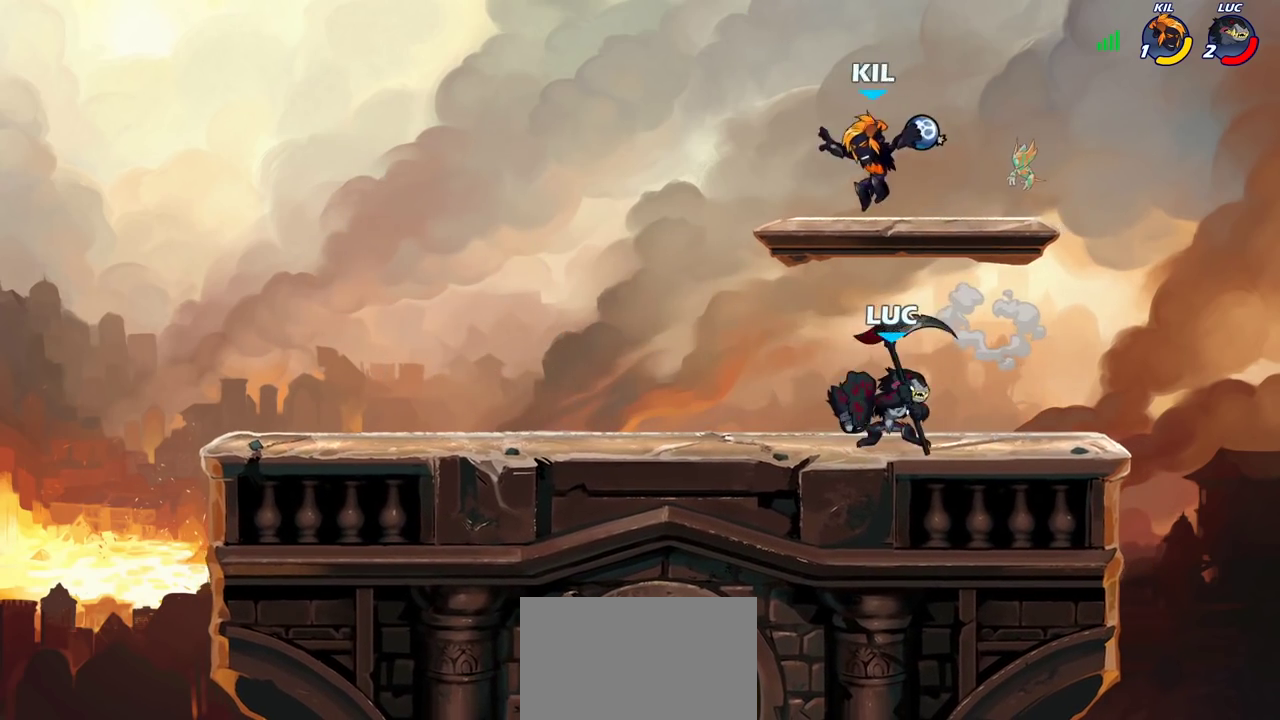
{"dt_ms": 400, "buttons": [], "left_stick": "center", "right_stick": "center", "events": [[100, "left_stick", "center"], [167, "SQUARE", "down"], [217, "DPAD_DOWN", "down"], [250, "SQUARE", "up"], [317, "DPAD_DOWN", "up"]]}
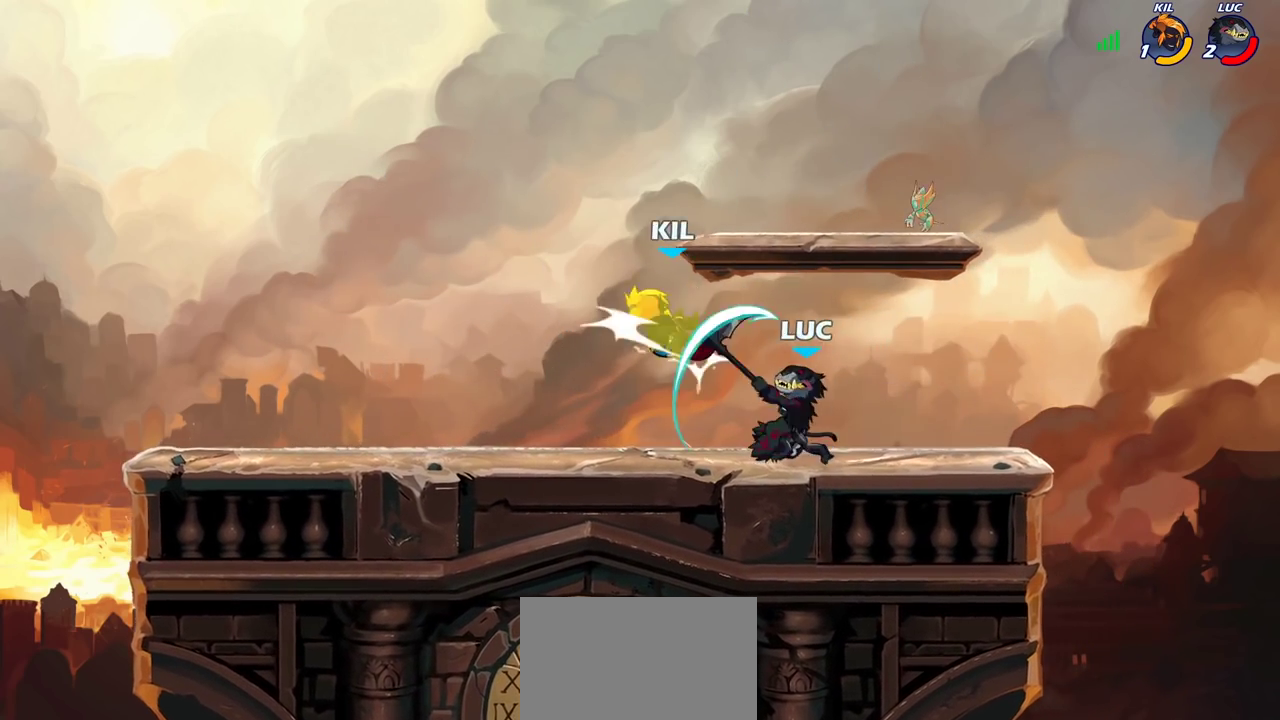
{"dt_ms": 400, "buttons": [], "left_stick": "left", "right_stick": "center", "events": [[133, "CROSS", "down"], [167, "SQUARE", "down"], [167, "left_stick", "left"], [200, "CROSS", "up"], [217, "SQUARE", "up"]]}
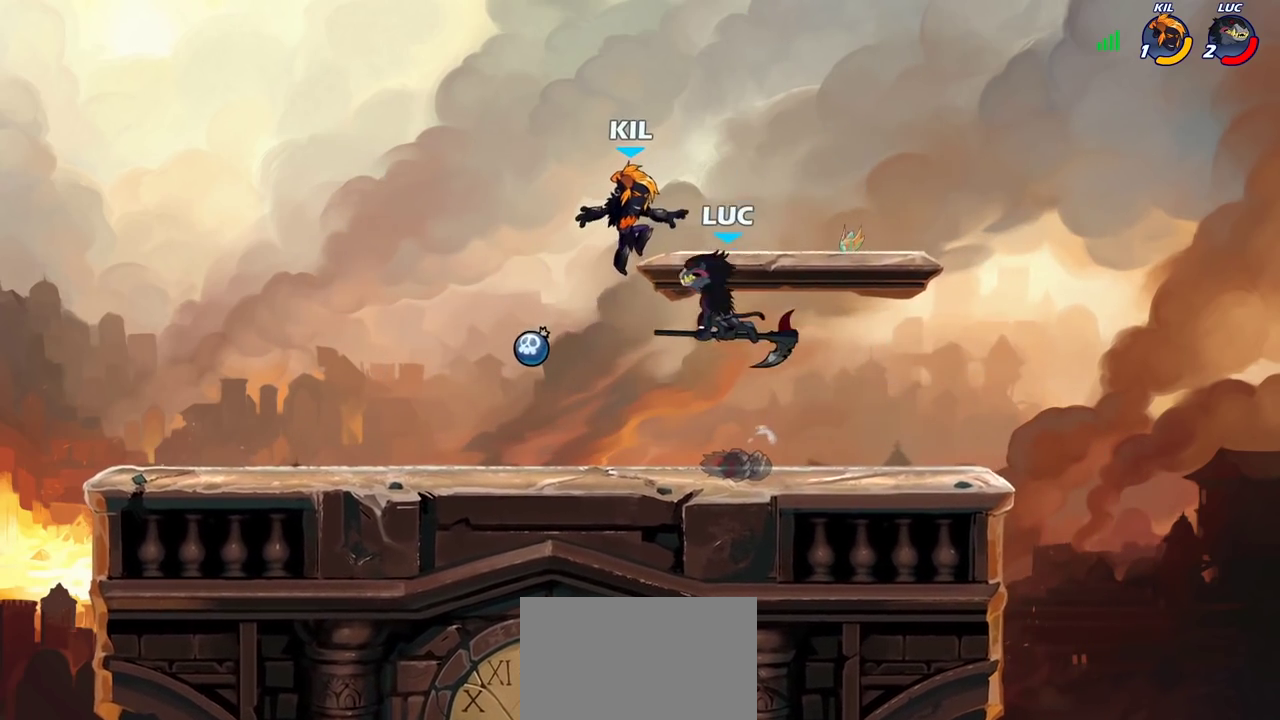
{"dt_ms": 800, "buttons": [], "left_stick": "up-left", "right_stick": "center", "events": [[500, "left_stick", "up-left"], [617, "CIRCLE", "down"], [717, "CIRCLE", "up"]]}
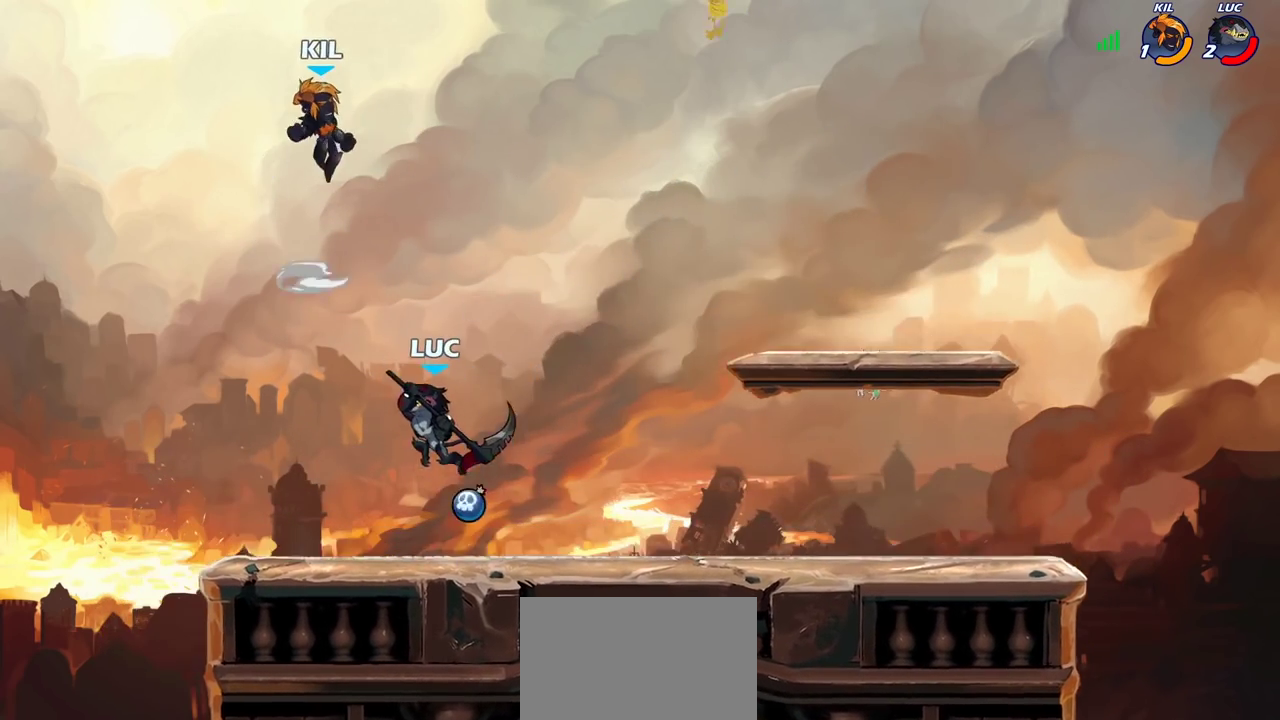
{"dt_ms": 300, "buttons": [], "left_stick": "center", "right_stick": "center"}